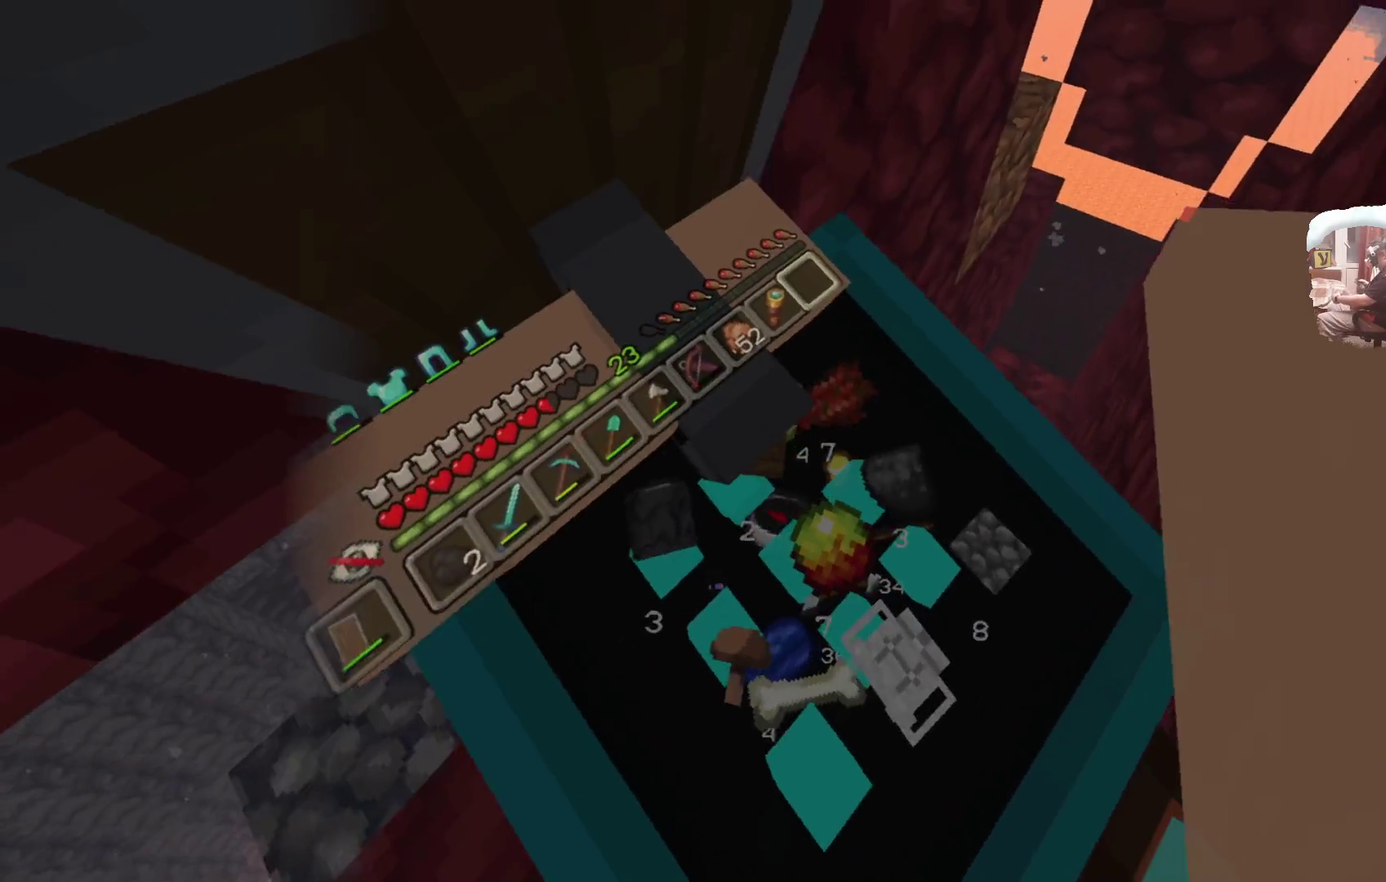
Gameplay with a controller; each line is a JSON object with the inputs held at the frame after it (dt_ms = milliseconds from this image to that frame). "events" lists button and stick changes between this image and that frame as [ms after this image, input, new state], when the widget could be followed in between. Not read: L1.
{"dt_ms": 500, "buttons": [], "left_stick": "center", "right_stick": "center"}
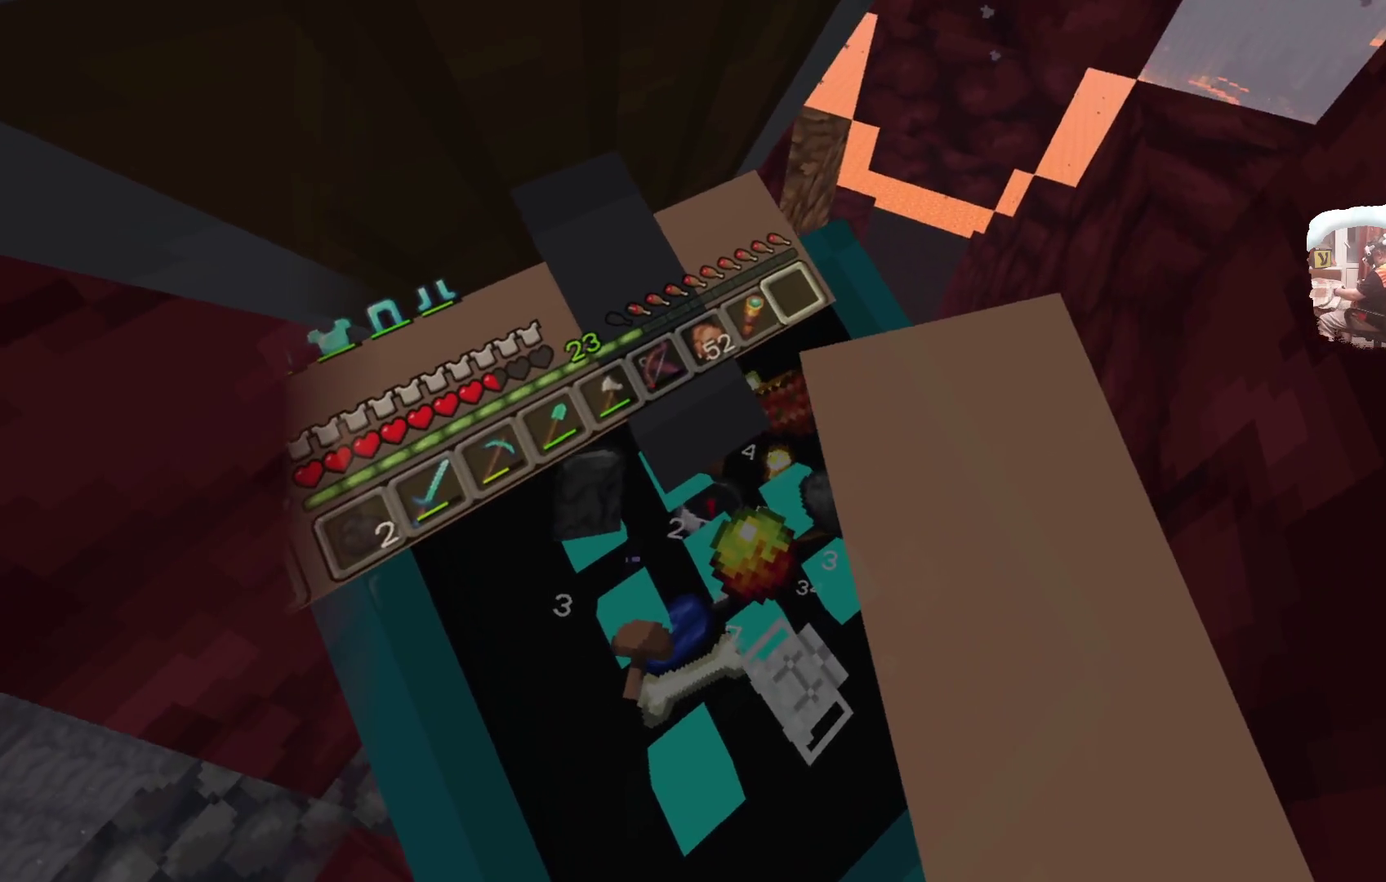
{"dt_ms": 600, "buttons": [], "left_stick": "center", "right_stick": "center", "events": []}
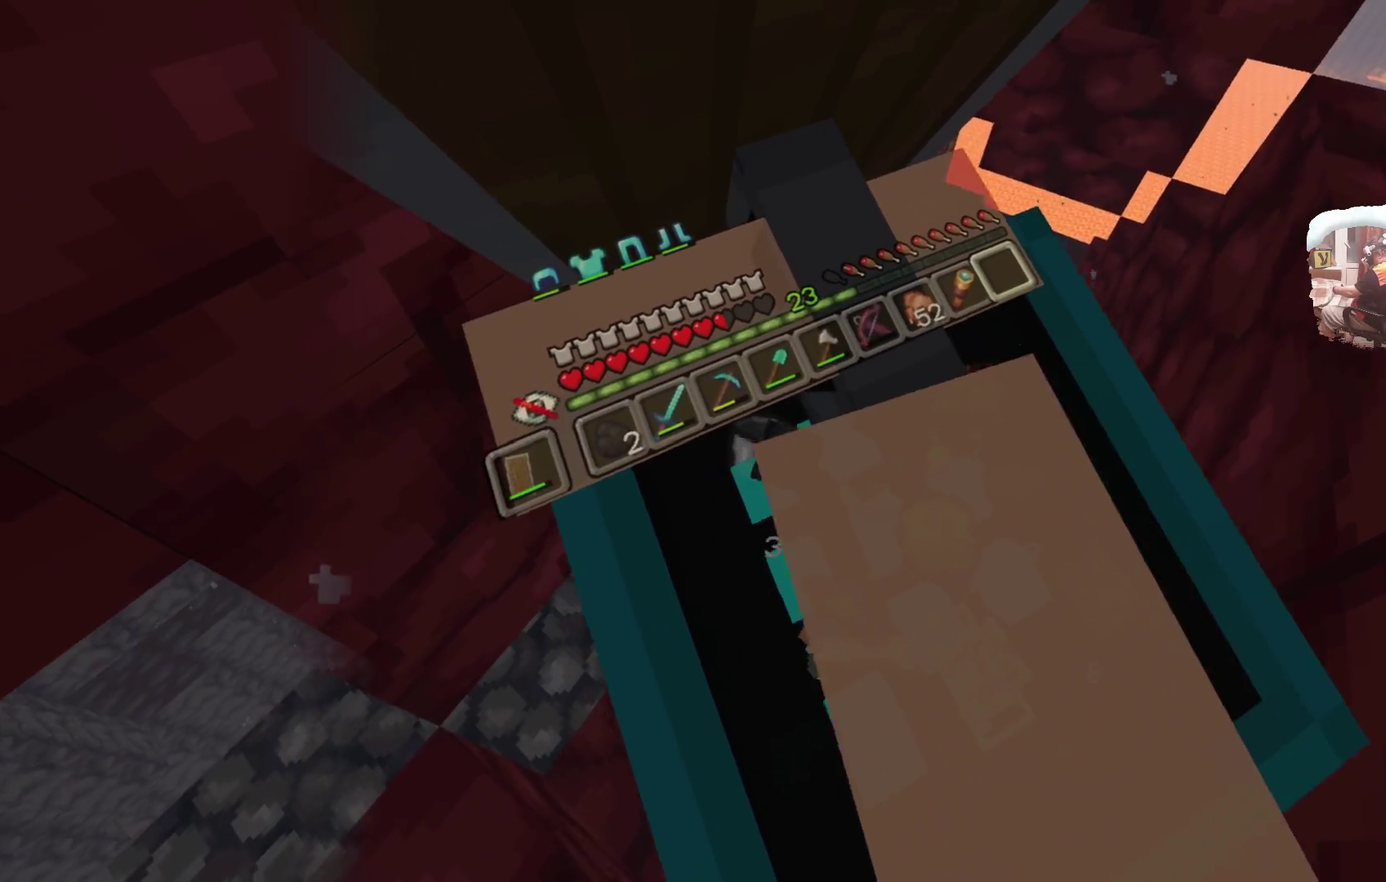
{"dt_ms": 400, "buttons": [], "left_stick": "center", "right_stick": "center", "events": []}
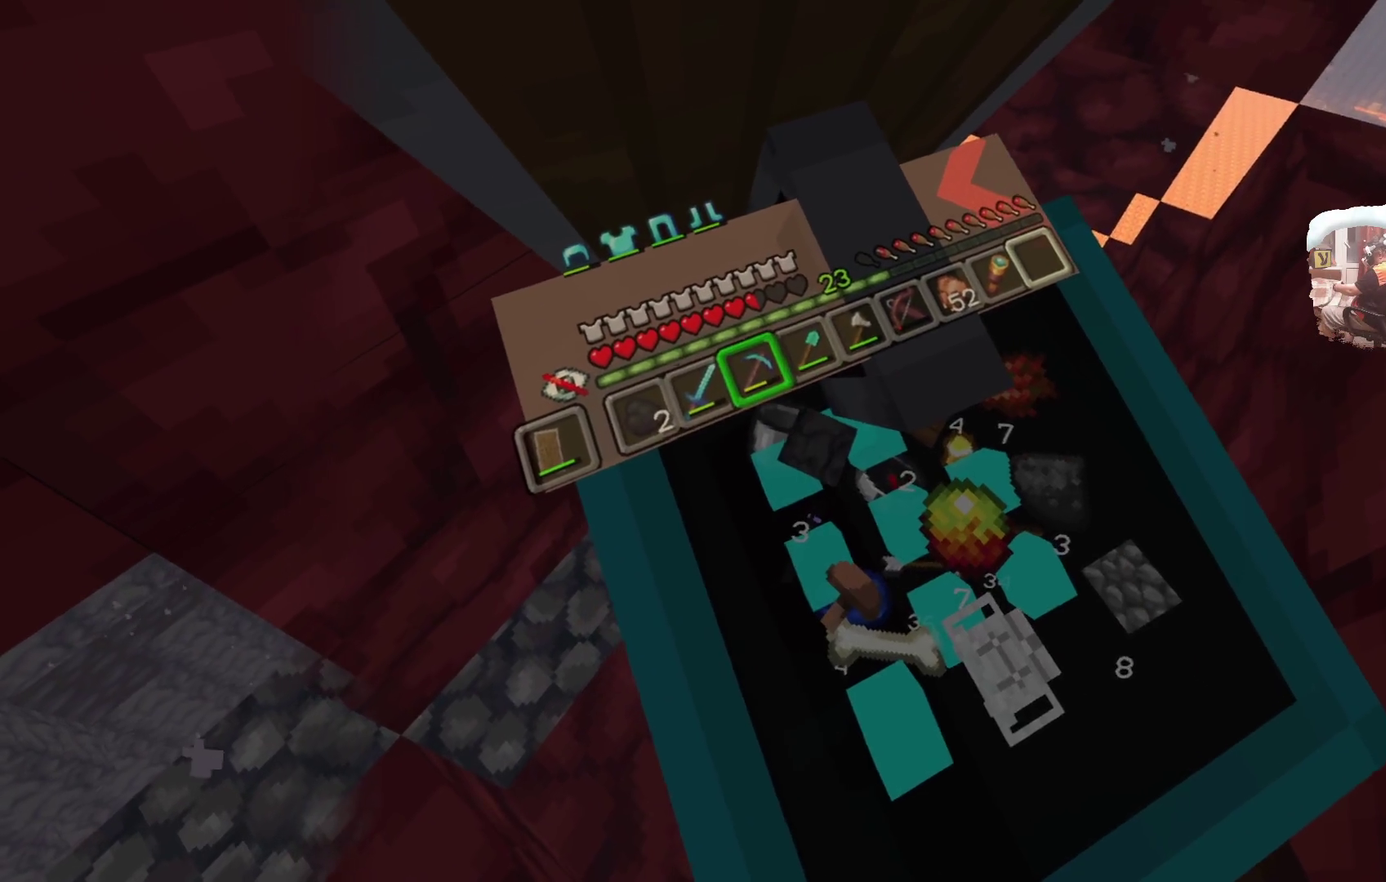
{"dt_ms": 300, "buttons": ["R1"], "left_stick": "center", "right_stick": "center", "events": [[183, "R1", "down"]]}
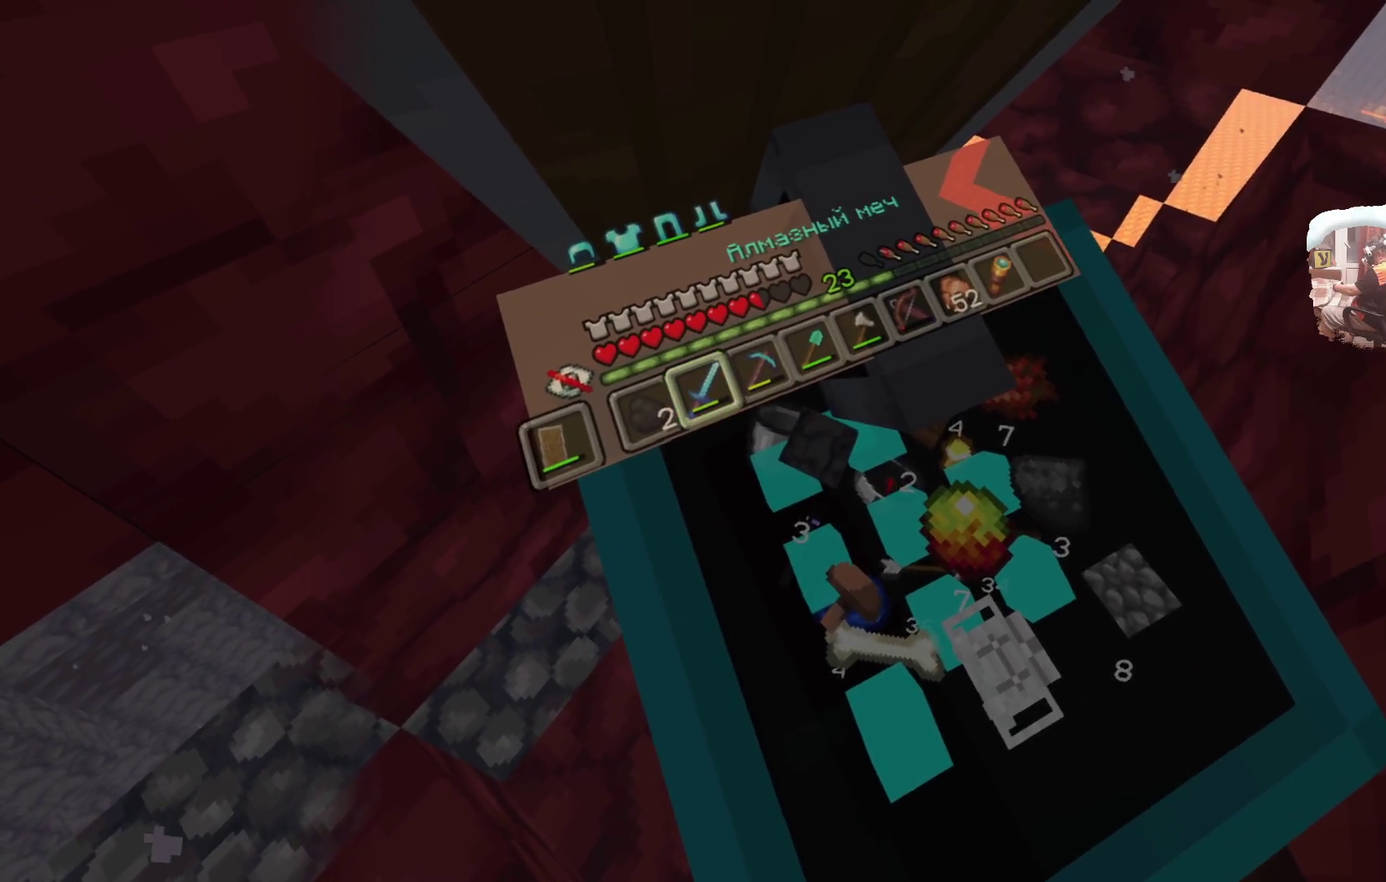
{"dt_ms": 700, "buttons": [], "left_stick": "center", "right_stick": "center", "events": [[33, "R1", "up"]]}